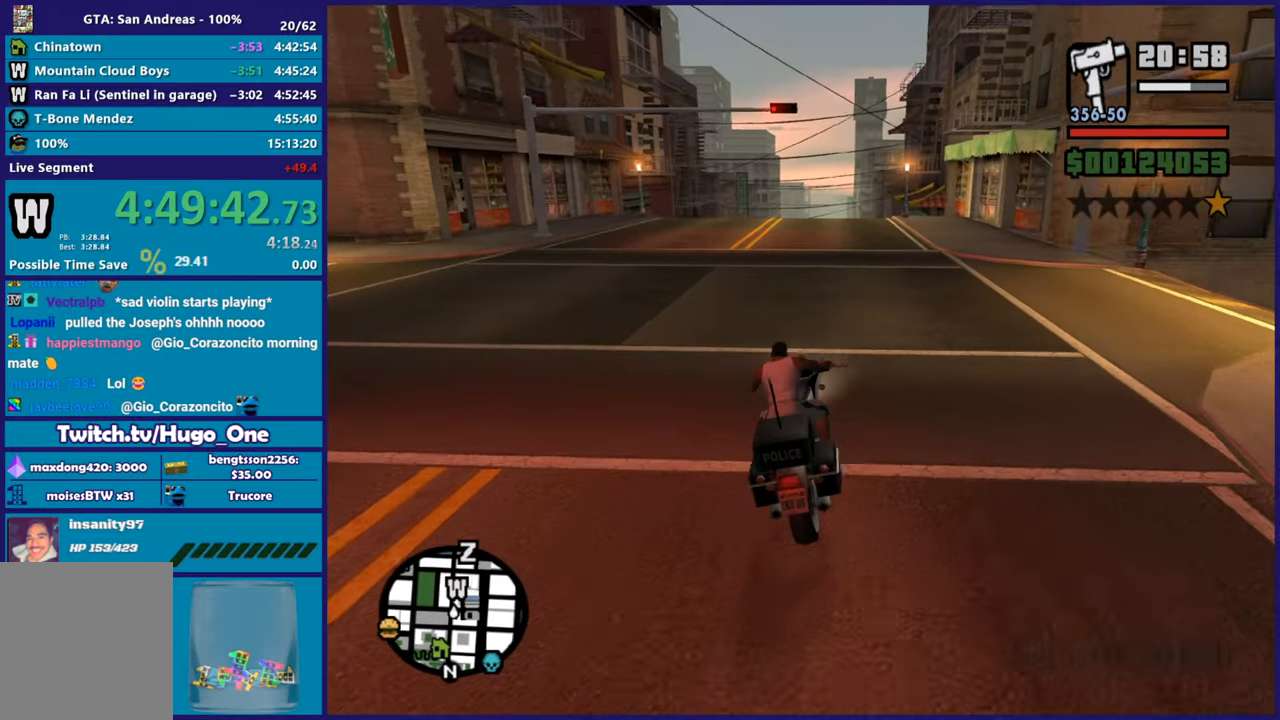
Gameplay with a controller (Xbox layout); each line is a JSON object with the inputs held at the frame after it. "button_events" lists button changes between this image and that frame as [ms after this image, input, new state], when the widget could be followed in between (sticks are given only as held states). Not read: L1 R1.
{"buttons": ["R2"], "left_stick": "right", "right_stick": "center", "button_events": []}
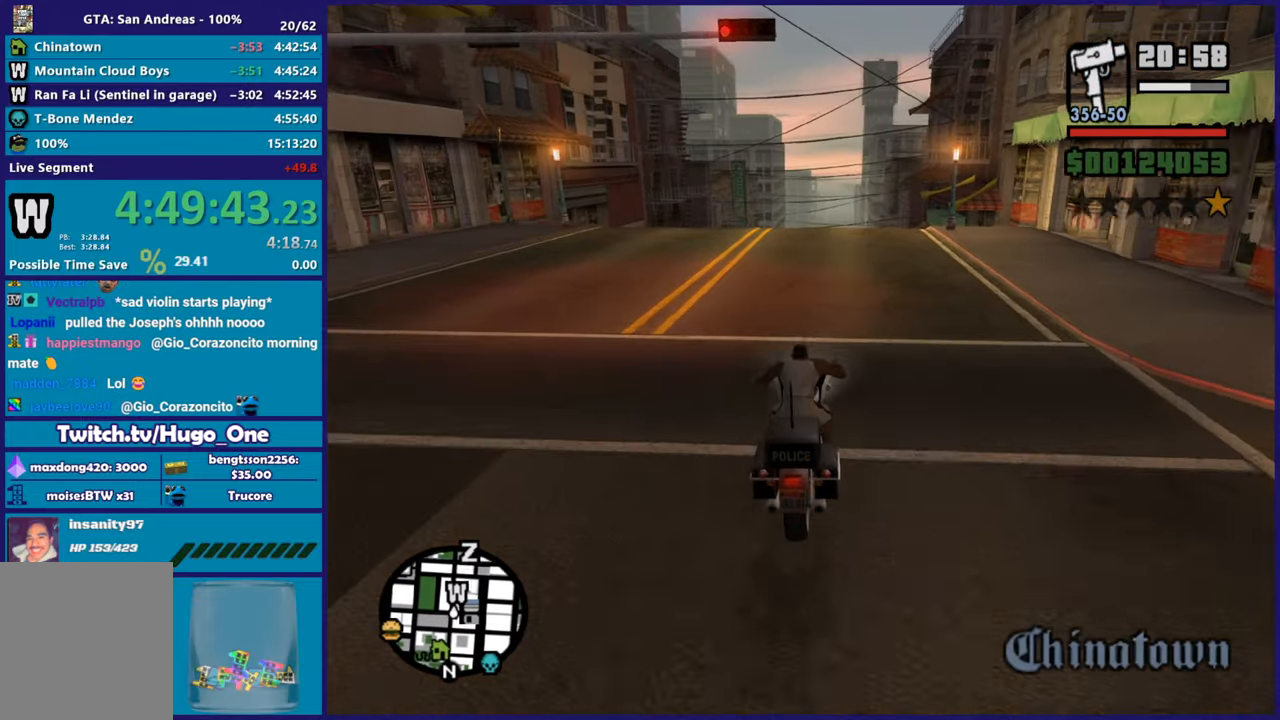
{"buttons": ["R2"], "left_stick": "up-right", "right_stick": "down", "button_events": []}
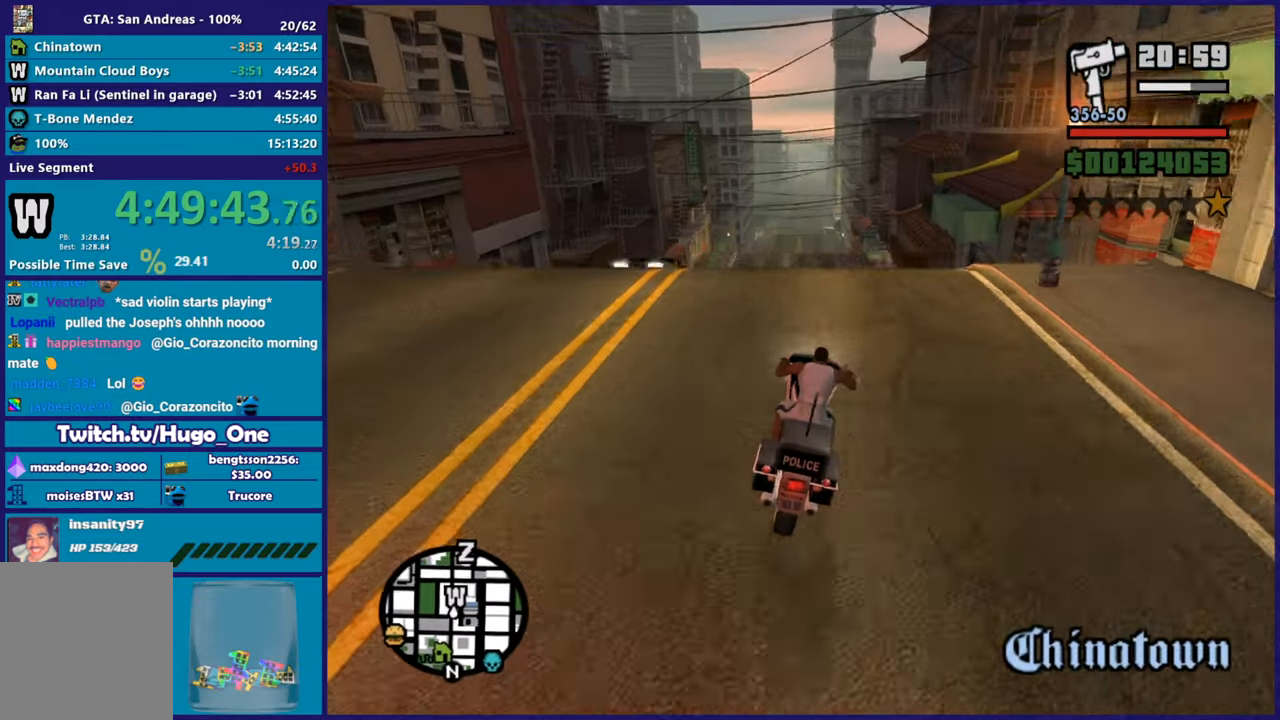
{"buttons": [], "left_stick": "center", "right_stick": "center", "button_events": [[166, "R2", "up"], [300, "L2", "down"], [500, "L2", "up"]]}
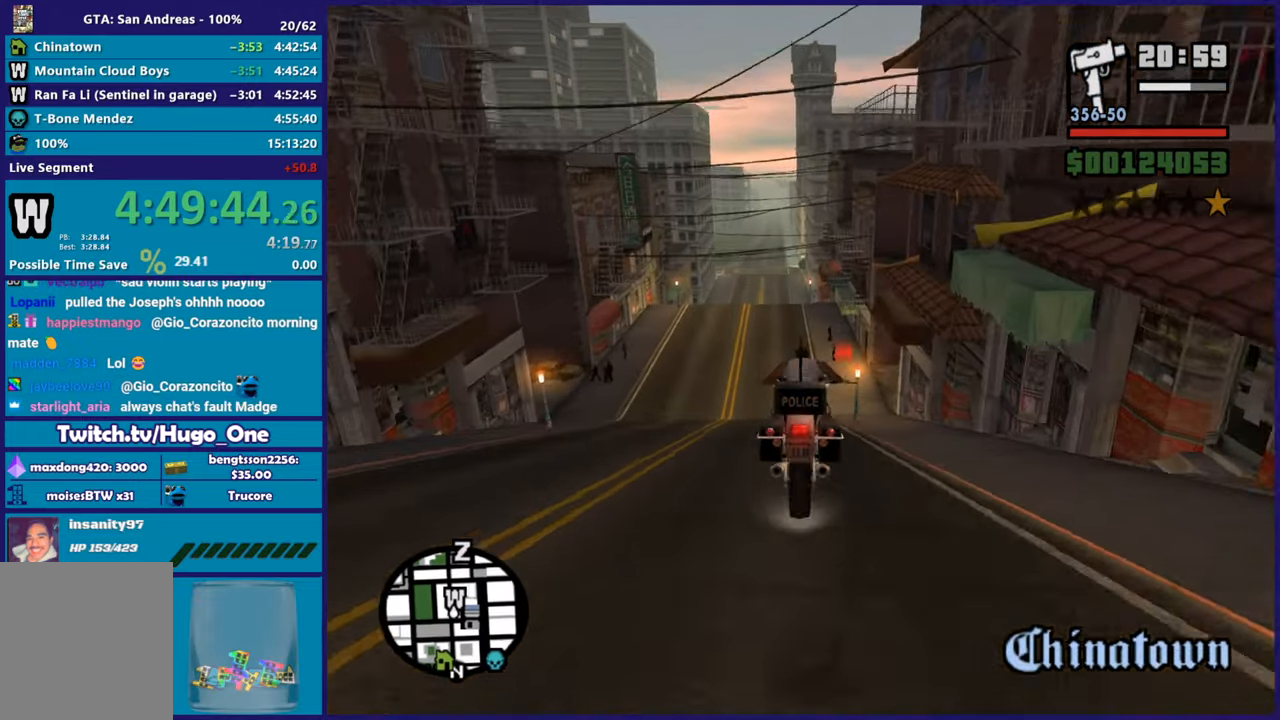
{"buttons": ["A"], "left_stick": "down", "right_stick": "center", "button_events": [[367, "A", "down"]]}
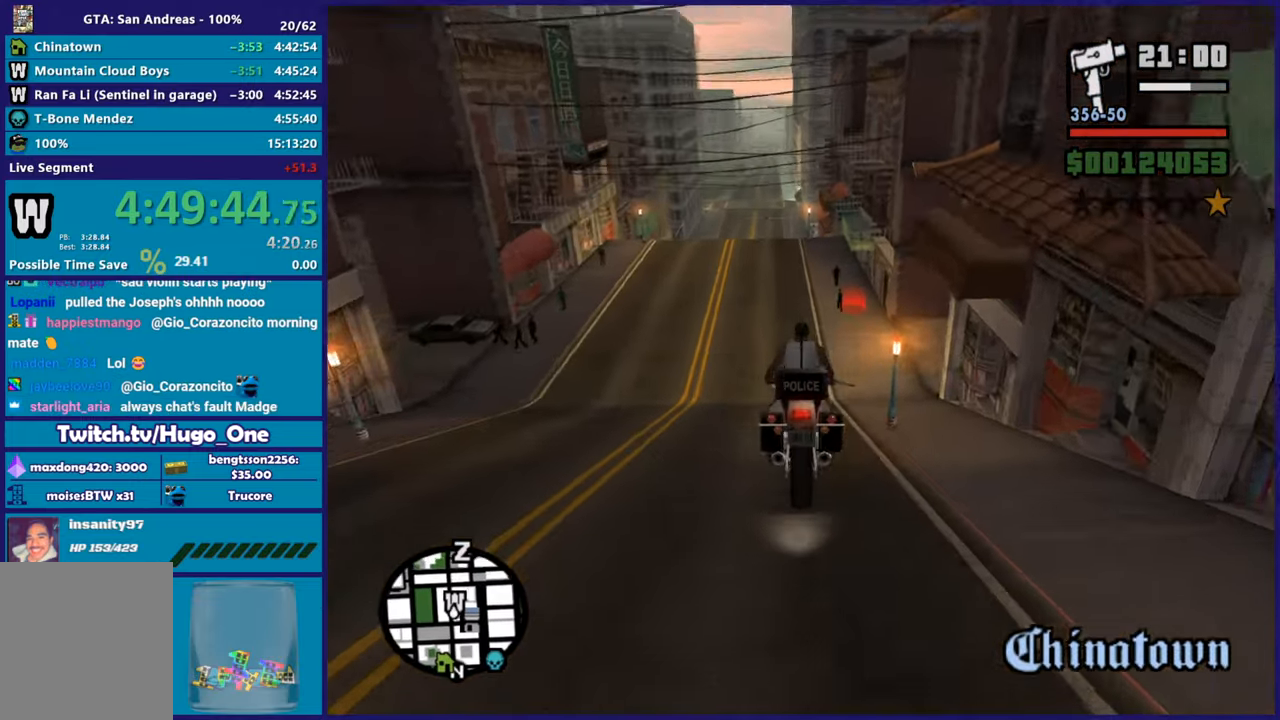
{"buttons": [], "left_stick": "down-right", "right_stick": "down", "button_events": [[133, "A", "up"]]}
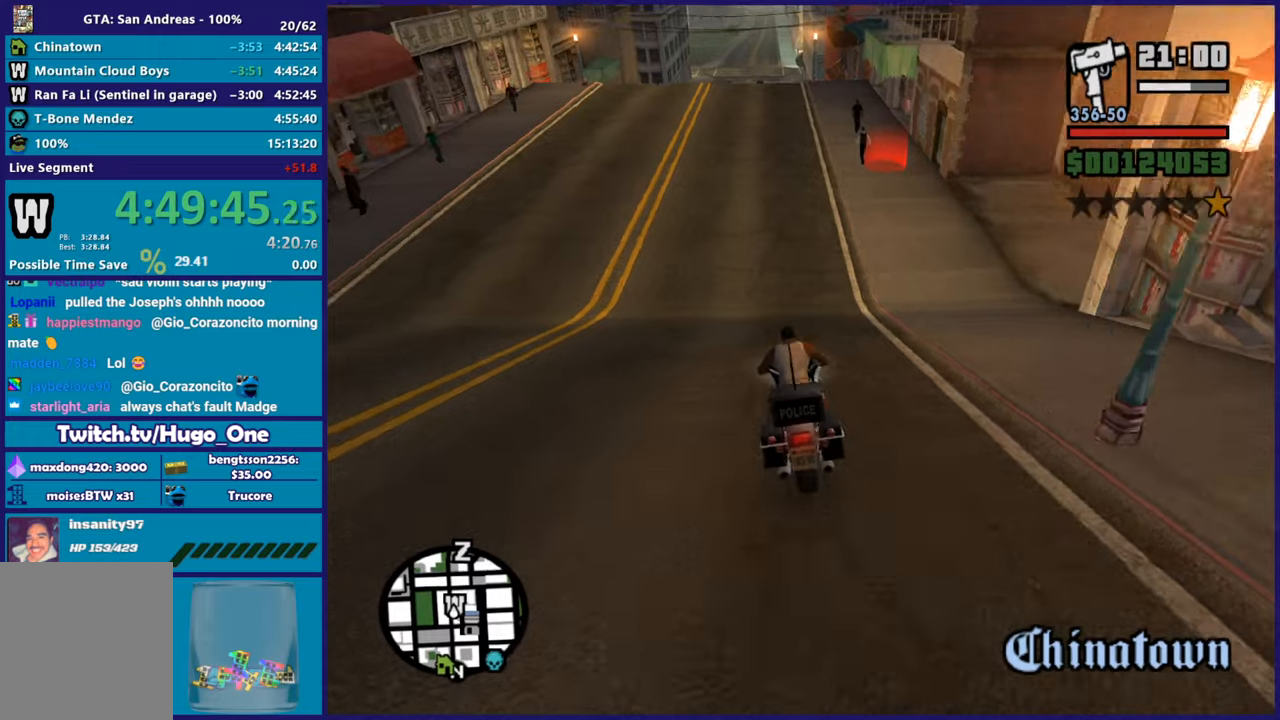
{"buttons": ["L2"], "left_stick": "left", "right_stick": "down-right", "button_events": [[234, "L2", "down"], [350, "L2", "up"], [451, "L2", "down"]]}